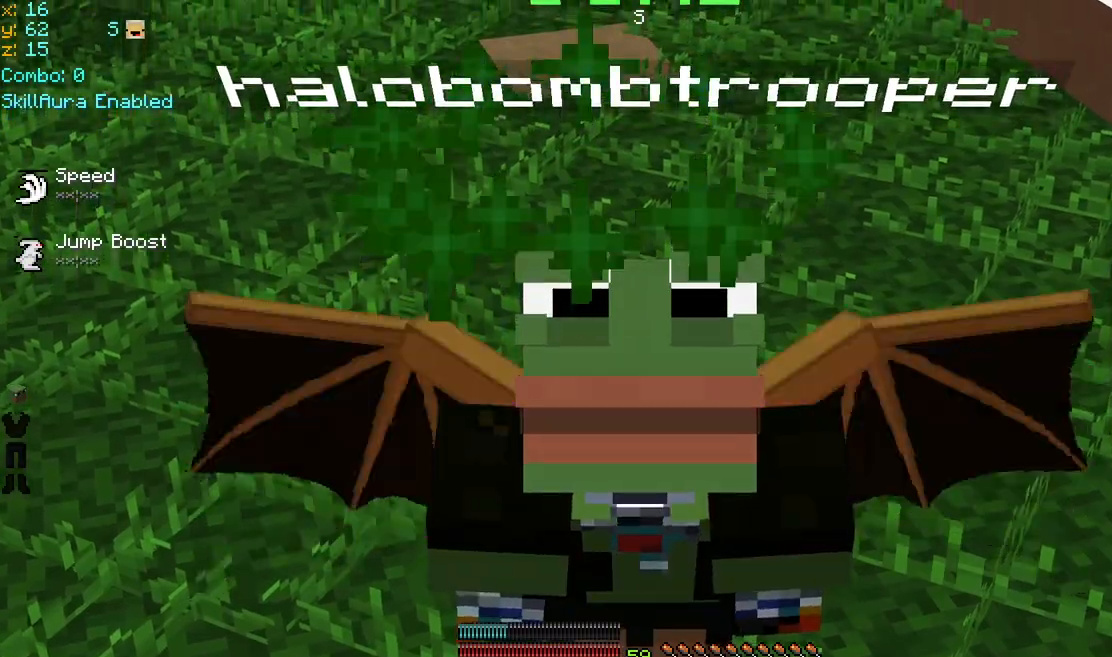
Gameplay with keyboard and mouse; each line is a JSON object with the keys and mouse buttons held at the frame after it. "events" lists presses ("down") and releases ("up") of "down", "left", "right", "space", "up", "mouse_left" and "mouse_right" between this image and that frame as [ms after this image, input, new state], when the widget could be followed in between. "mouse_left", "mouse_right" = the "left", "right" buttons of the "mouse" list. No other keys are recorded. Fast repeated clicks can show as one long hold. Mouse movement is not recorded.
{"keys": [], "mouse": [], "events": []}
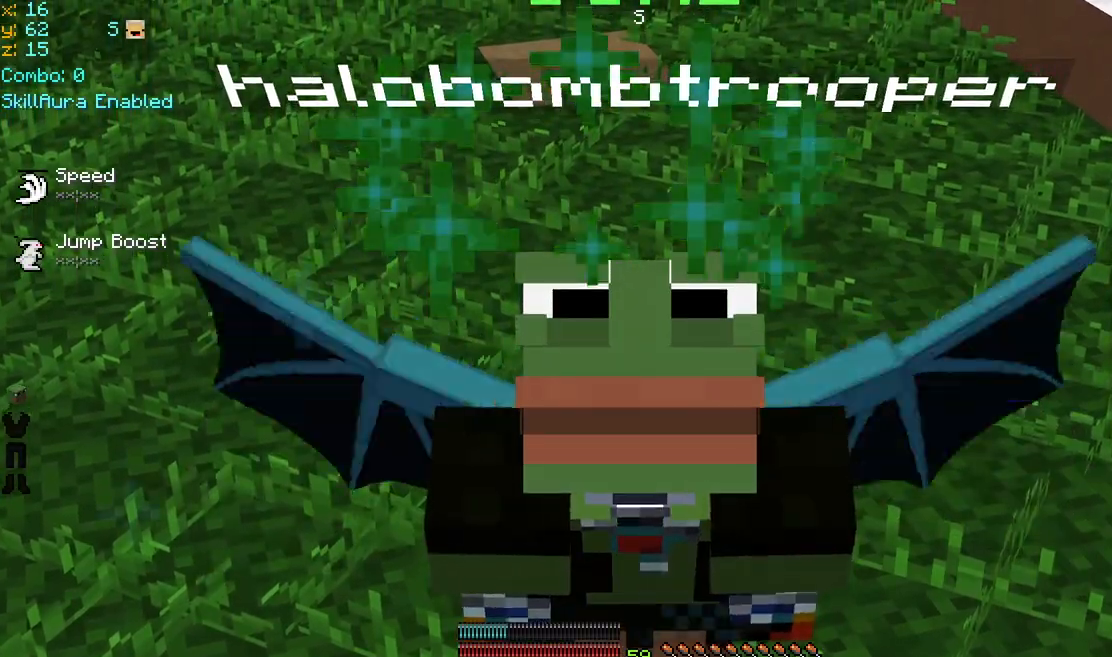
{"keys": [], "mouse": [], "events": []}
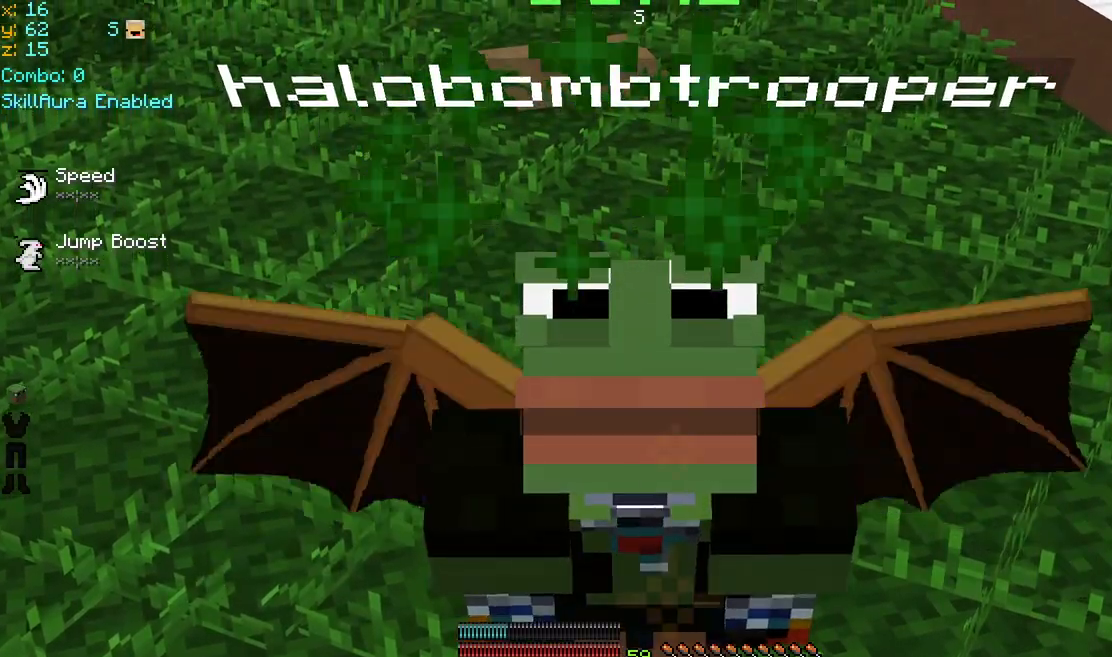
{"keys": [], "mouse": [], "events": []}
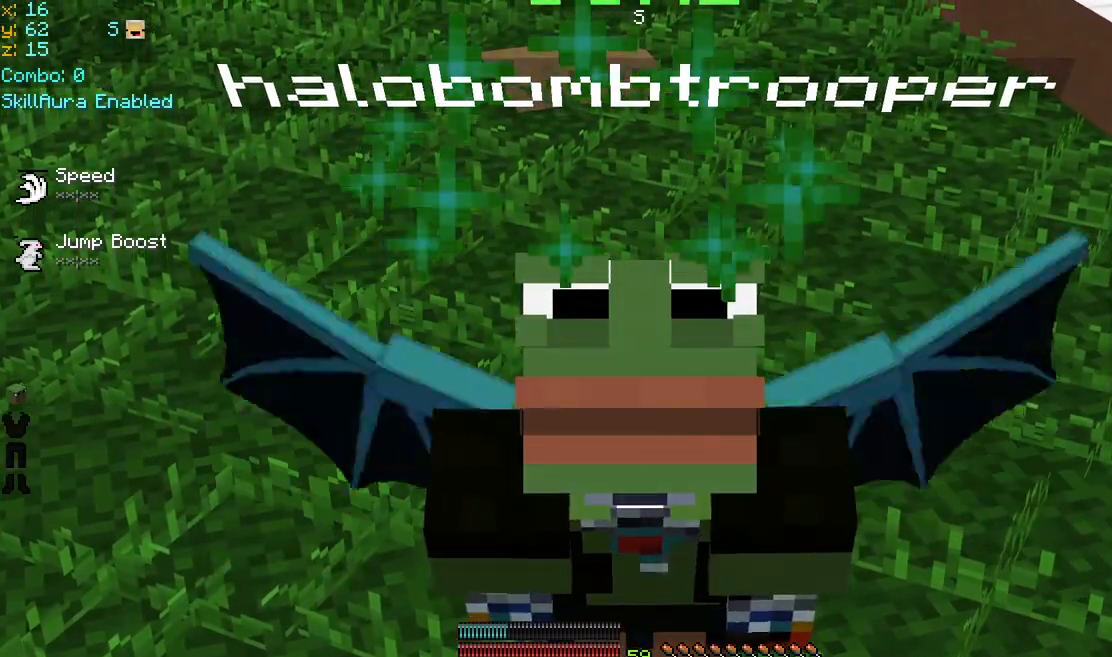
{"keys": [], "mouse": [], "events": []}
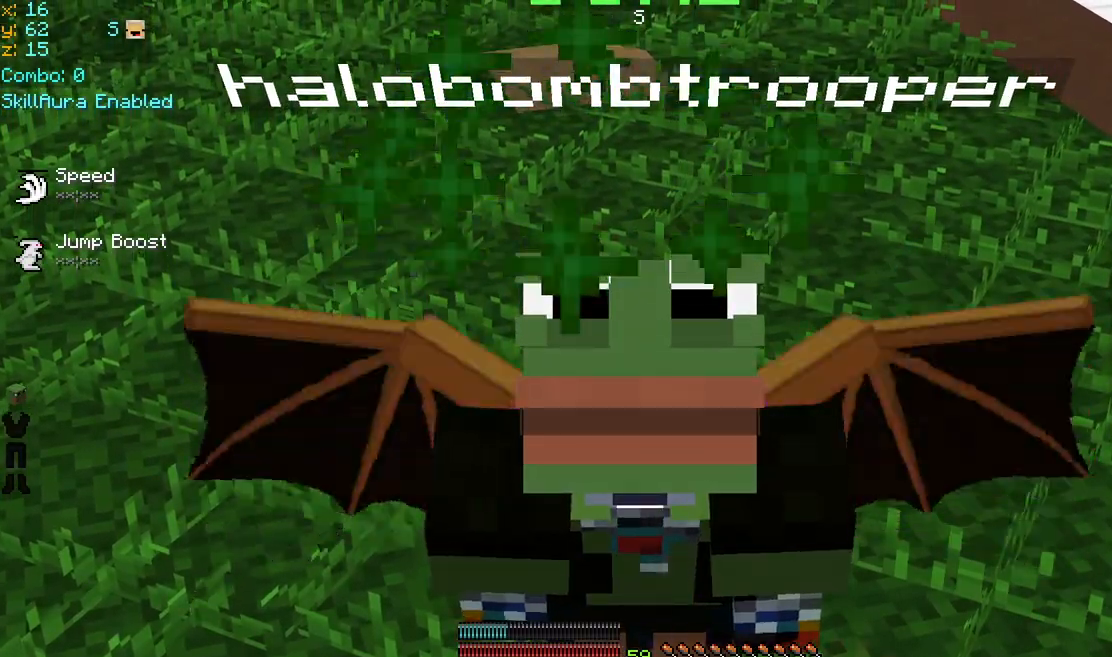
{"keys": [], "mouse": [], "events": [[240, "mouse_left", "down"], [360, "mouse_left", "up"], [440, "mouse_left", "down"], [480, "mouse_left", "up"]]}
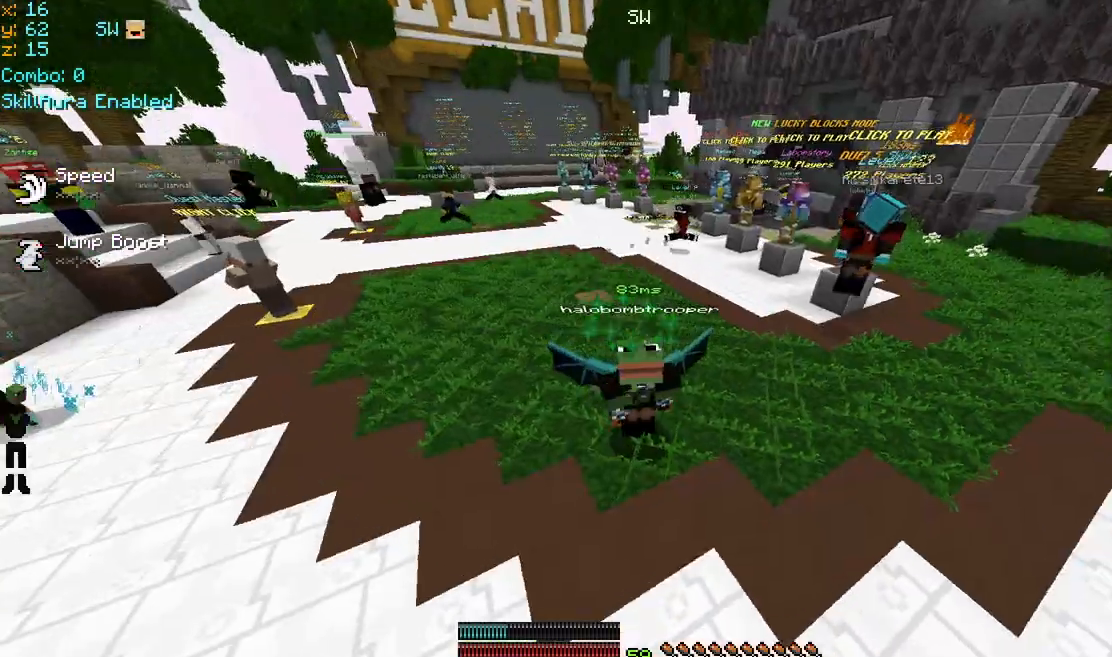
{"keys": [], "mouse": [], "events": [[80, "mouse_left", "down"], [160, "mouse_left", "up"], [280, "mouse_left", "down"], [320, "mouse_left", "up"], [360, "mouse_left", "down"], [400, "mouse_left", "up"]]}
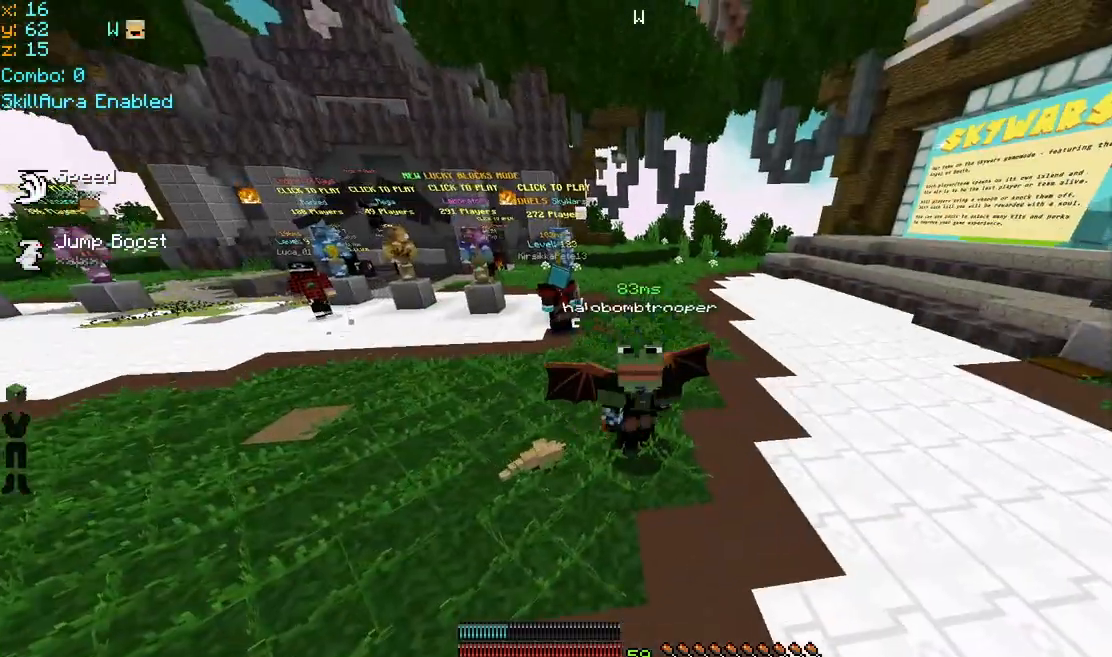
{"keys": [], "mouse": ["left"], "events": [[40, "mouse_left", "down"], [160, "mouse_left", "up"], [240, "mouse_left", "down"], [320, "mouse_left", "up"], [360, "mouse_left", "down"], [400, "mouse_left", "up"], [480, "mouse_left", "down"]]}
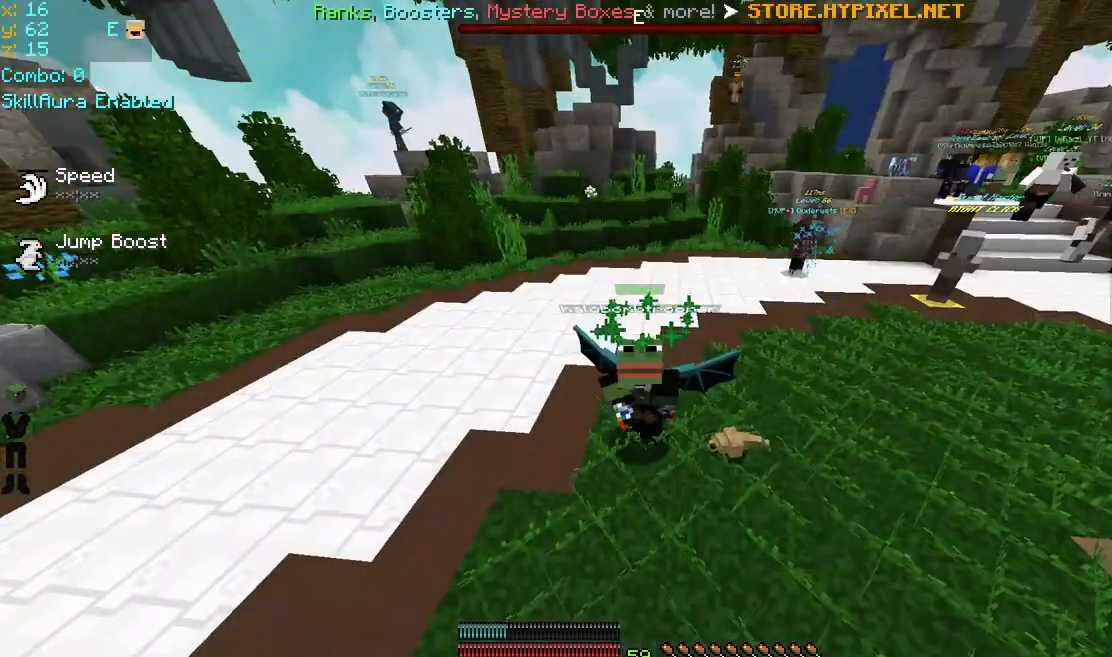
{"keys": [], "mouse": ["left"], "events": [[40, "mouse_left", "up"], [120, "mouse_left", "down"], [160, "mouse_left", "up"], [200, "mouse_left", "down"], [240, "mouse_left", "up"], [280, "mouse_left", "down"], [320, "mouse_left", "up"], [360, "mouse_left", "down"]]}
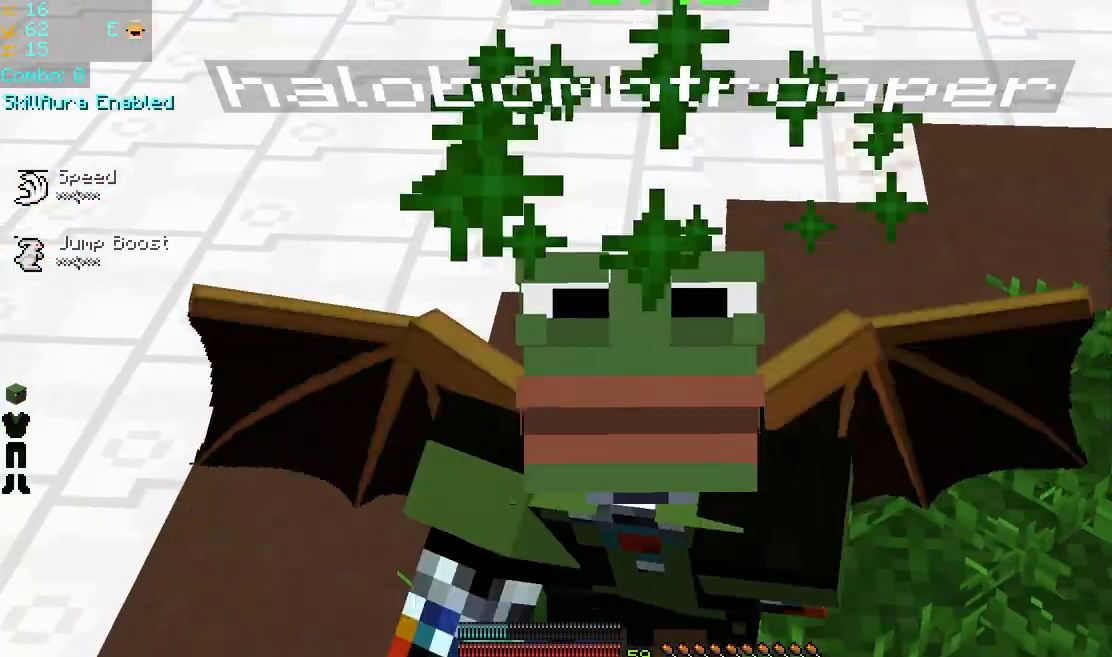
{"keys": [], "mouse": [], "events": [[120, "mouse_left", "up"], [240, "mouse_left", "down"], [280, "mouse_left", "up"]]}
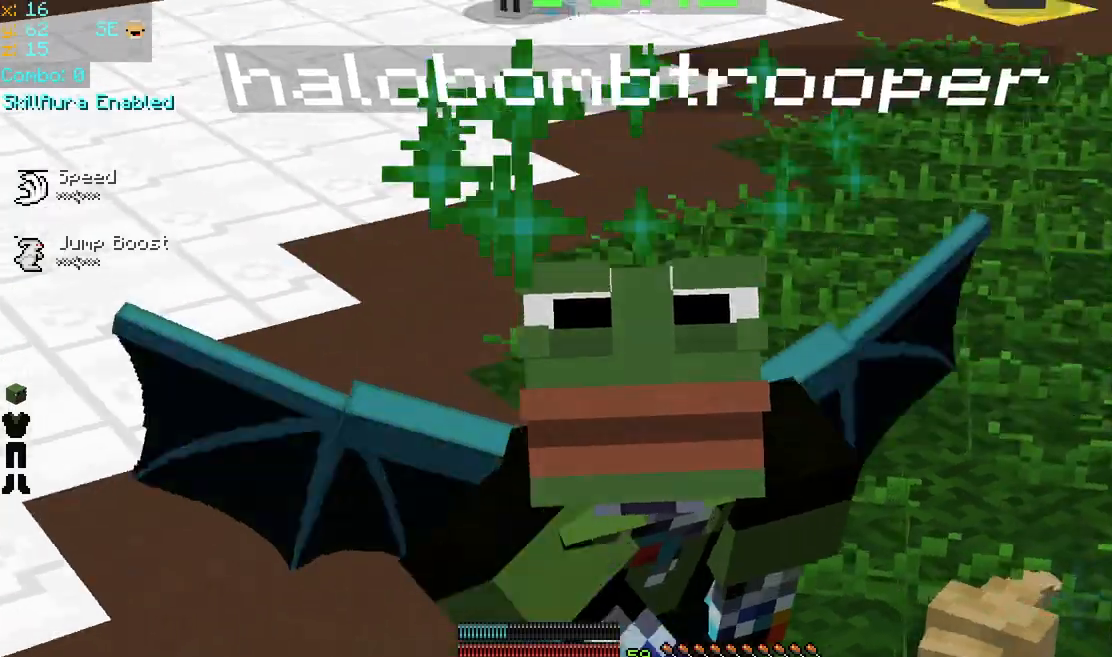
{"keys": [], "mouse": [], "events": []}
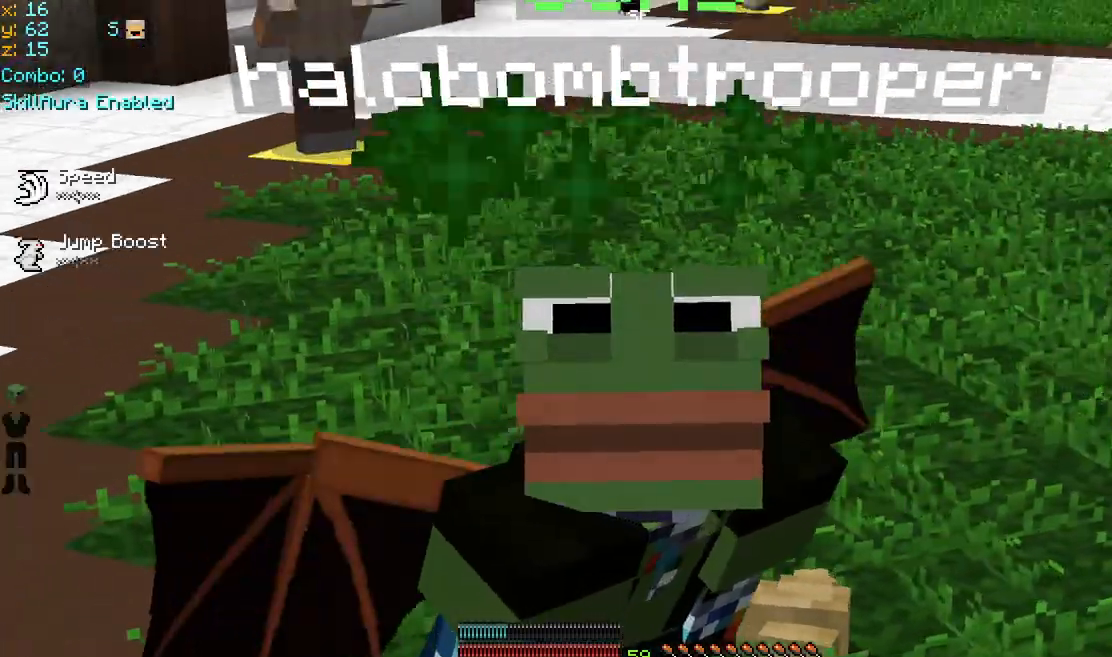
{"keys": [], "mouse": [], "events": []}
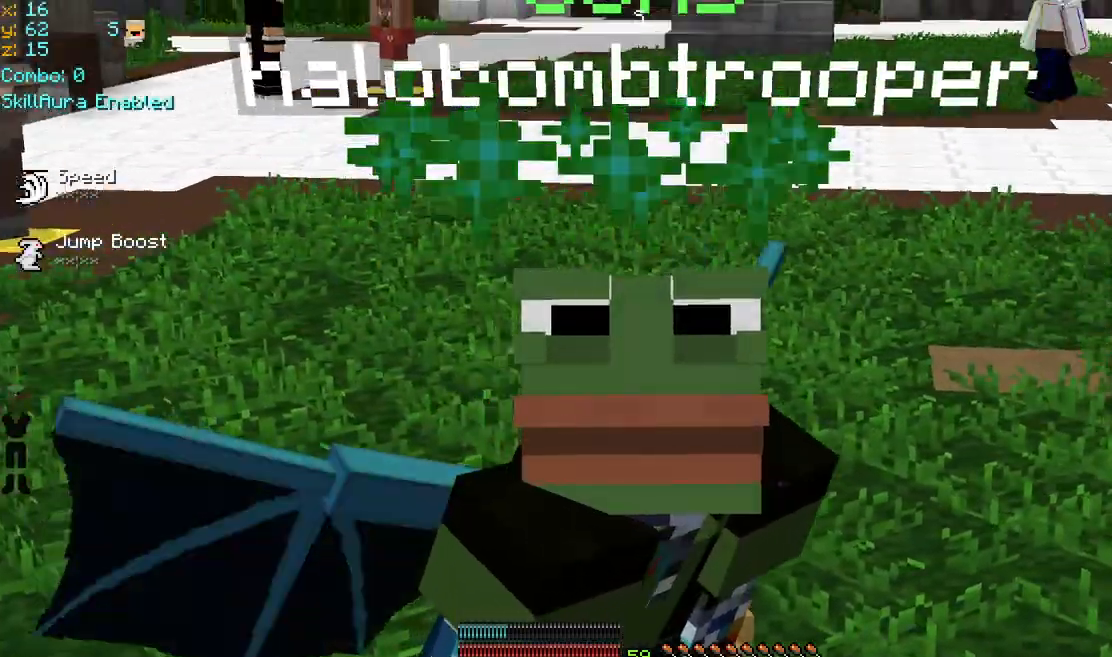
{"keys": [], "mouse": [], "events": []}
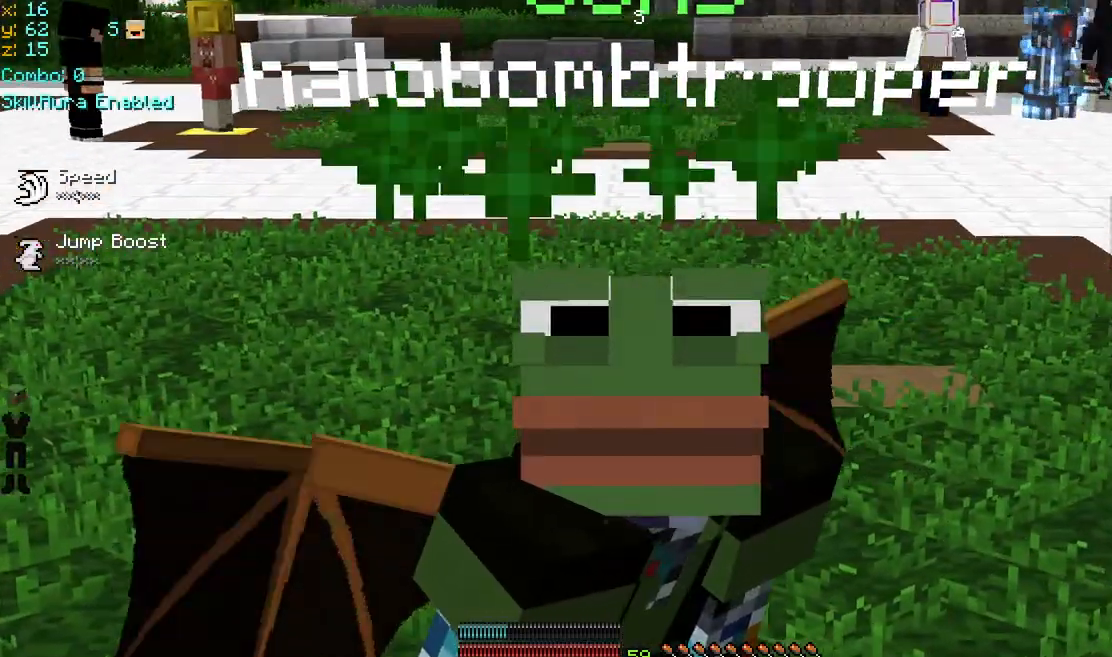
{"keys": [], "mouse": [], "events": []}
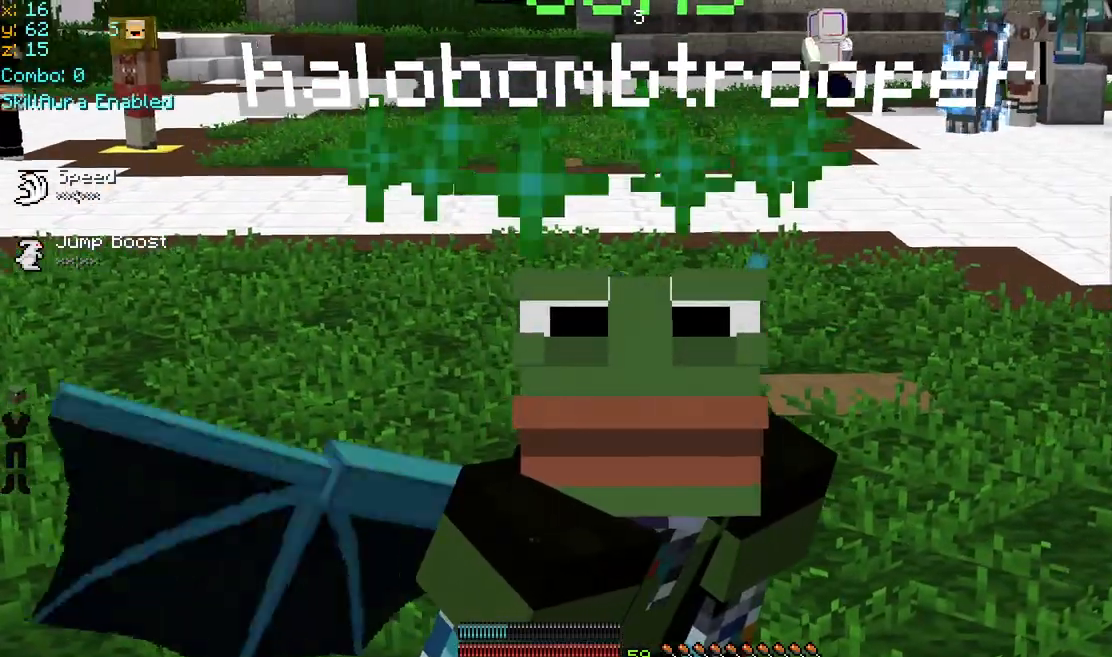
{"keys": [], "mouse": [], "events": []}
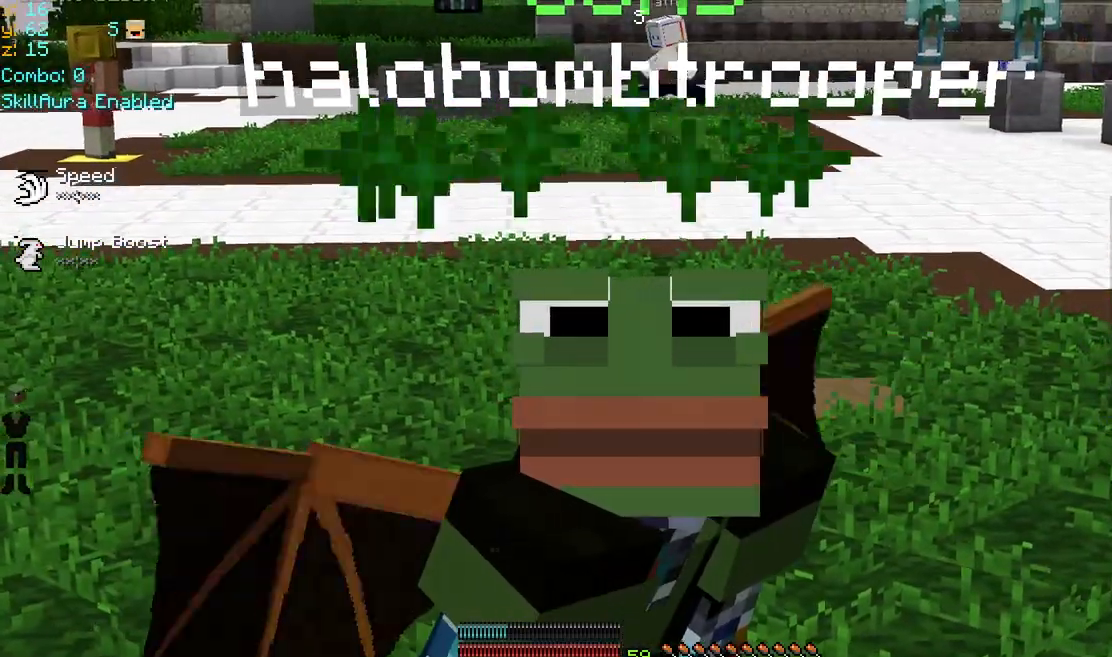
{"keys": [], "mouse": [], "events": []}
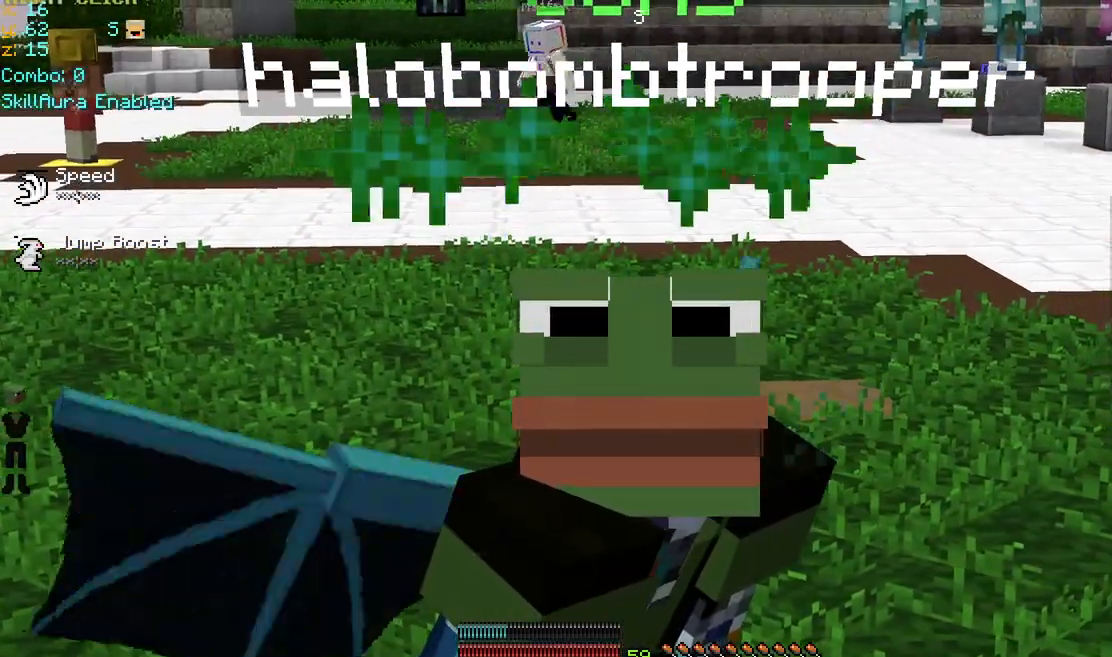
{"keys": [], "mouse": [], "events": []}
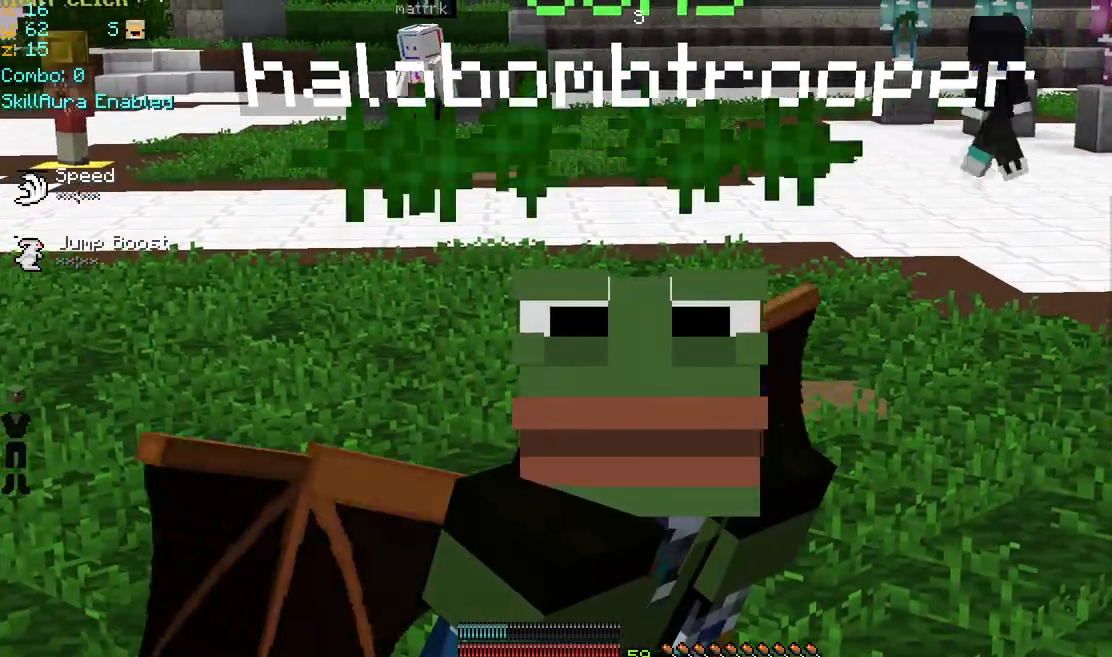
{"keys": [], "mouse": [], "events": []}
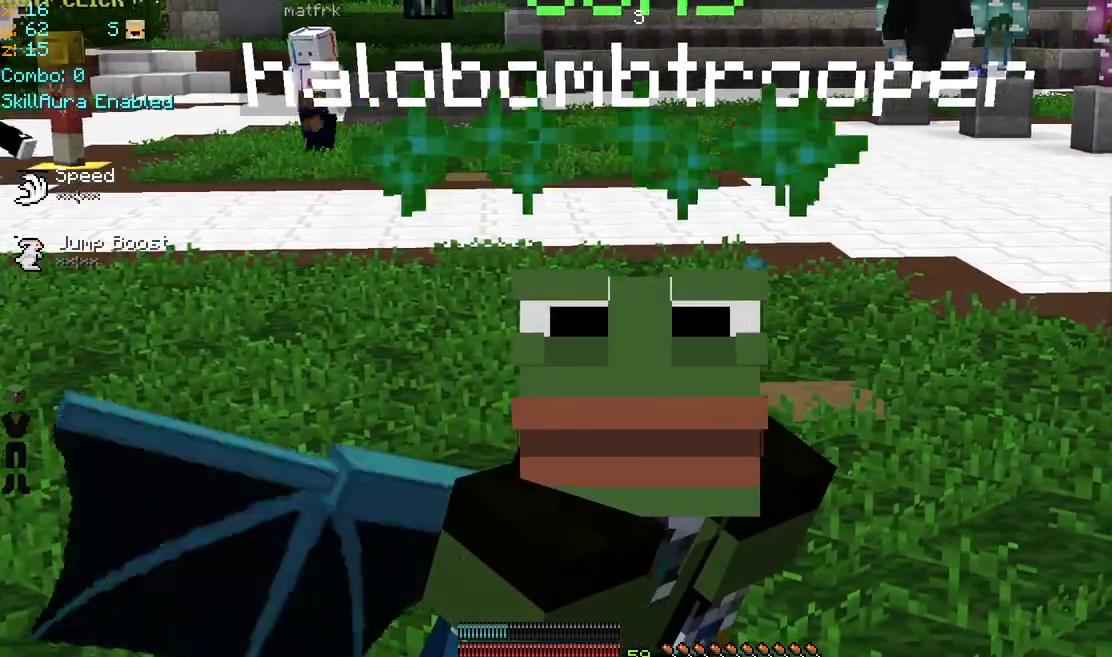
{"keys": [], "mouse": [], "events": []}
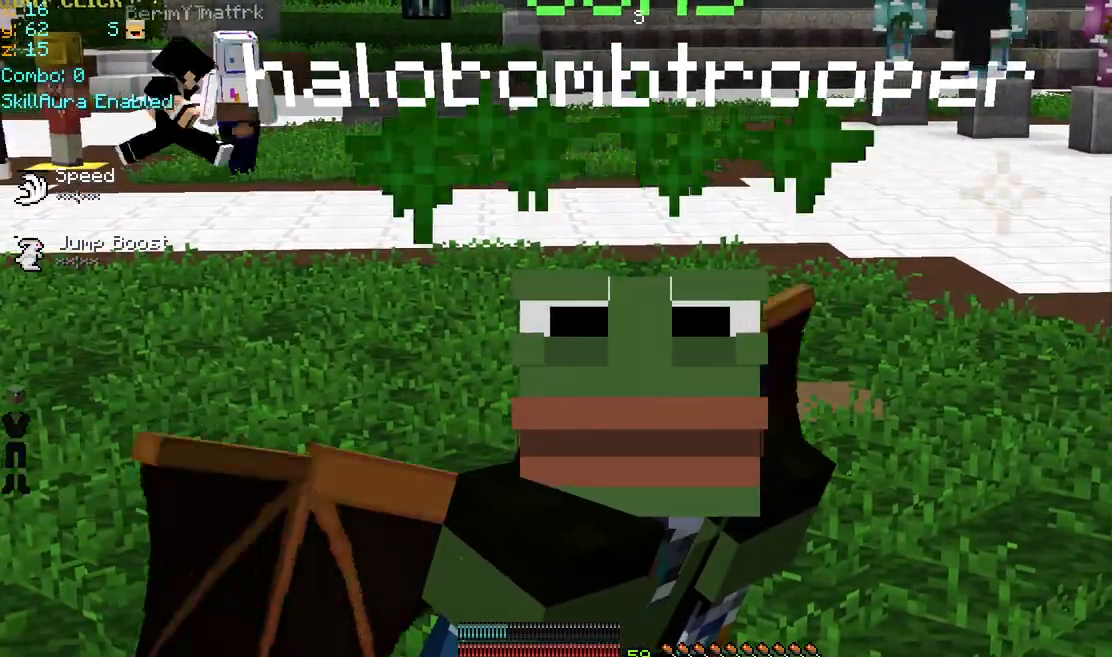
{"keys": [], "mouse": [], "events": []}
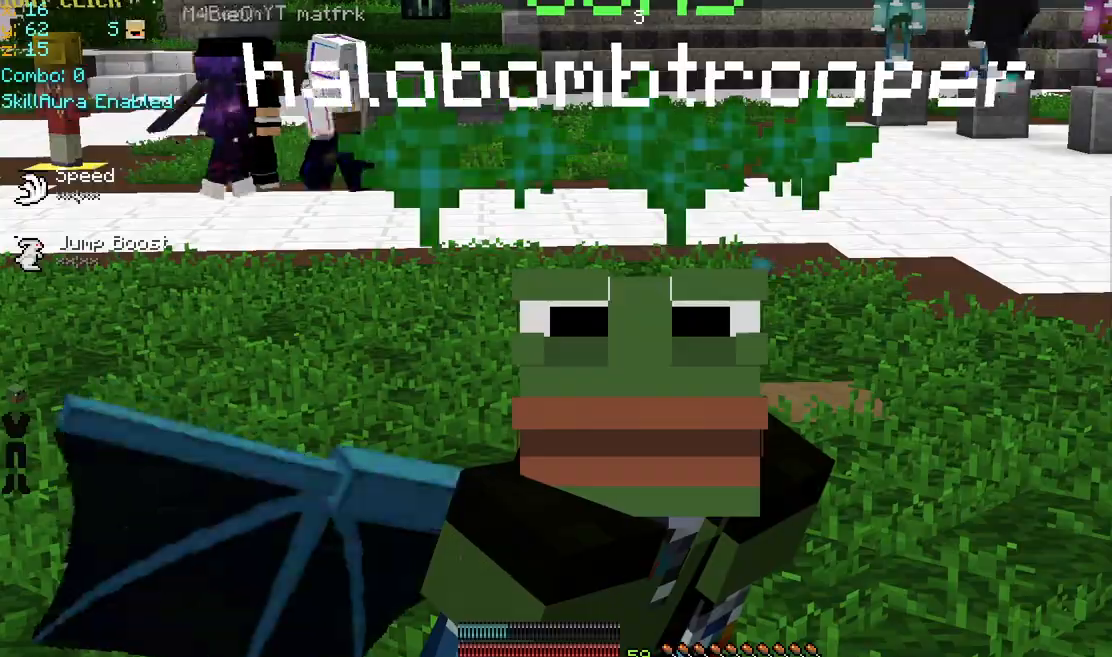
{"keys": [], "mouse": [], "events": [[480, "mouse_left", "down"], [520, "mouse_left", "up"]]}
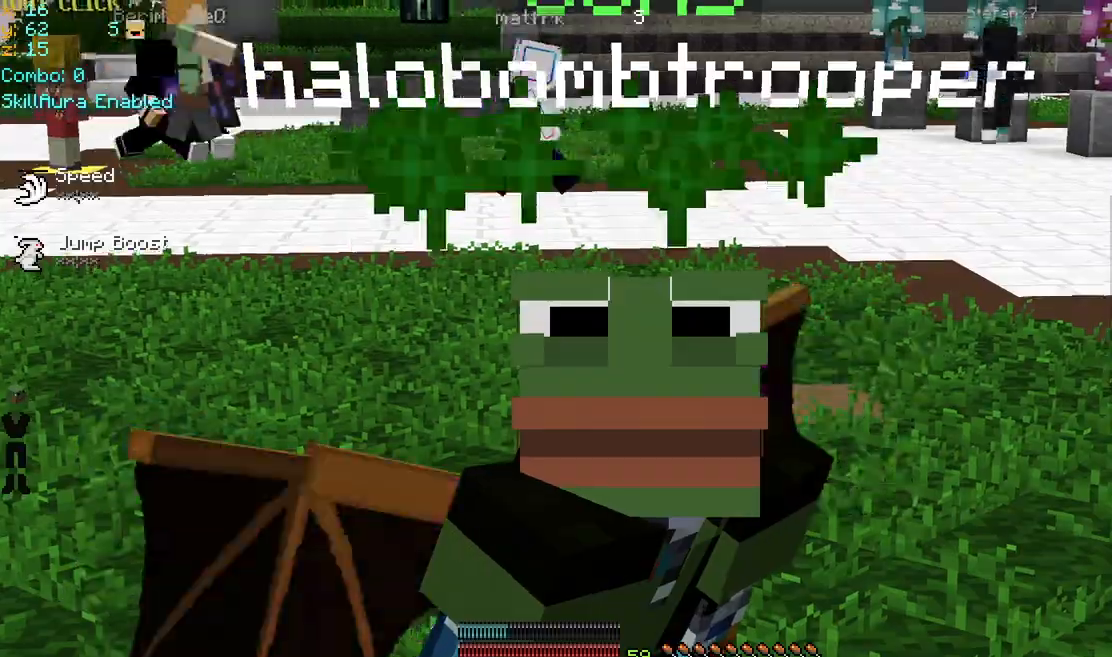
{"keys": [], "mouse": ["left"], "events": [[200, "mouse_left", "down"], [280, "mouse_left", "up"], [320, "mouse_left", "down"], [360, "mouse_left", "up"], [400, "mouse_left", "down"], [440, "mouse_left", "up"], [480, "mouse_left", "down"]]}
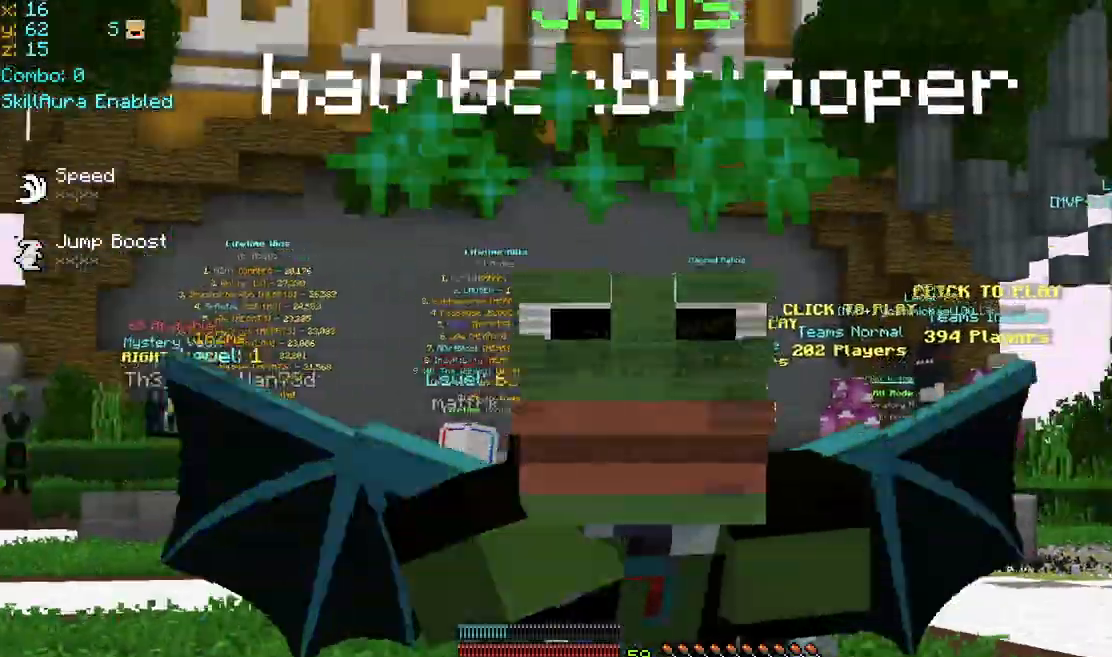
{"keys": [], "mouse": [], "events": [[160, "mouse_left", "up"], [200, "mouse_left", "down"], [320, "mouse_left", "up"], [360, "mouse_left", "down"], [440, "mouse_left", "up"]]}
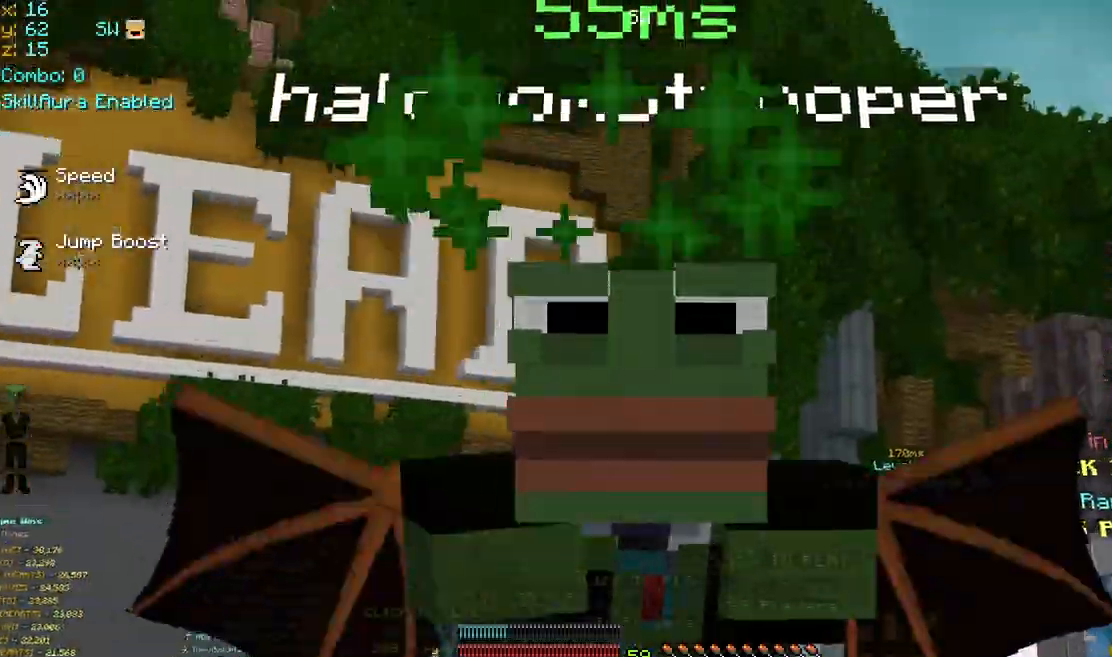
{"keys": [], "mouse": ["left"], "events": [[40, "mouse_left", "down"], [80, "mouse_left", "up"], [120, "mouse_left", "down"], [360, "mouse_left", "up"], [400, "mouse_left", "down"], [440, "mouse_left", "up"], [480, "mouse_left", "down"]]}
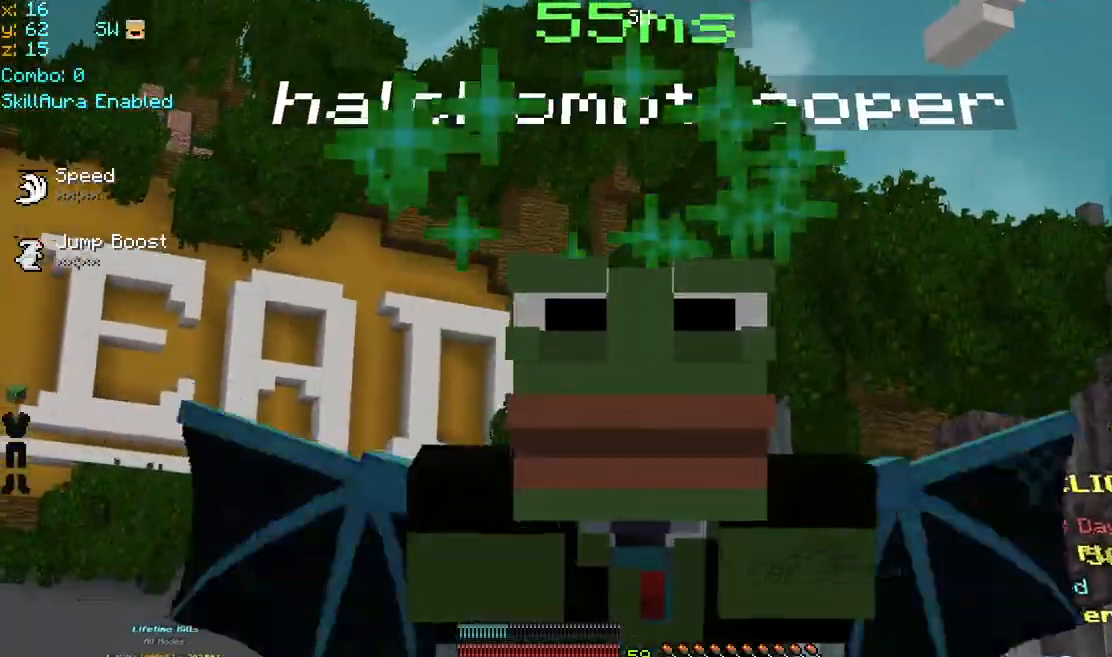
{"keys": [], "mouse": ["left"], "events": [[80, "mouse_left", "up"], [120, "mouse_left", "down"], [280, "mouse_left", "up"], [320, "mouse_left", "down"], [360, "mouse_left", "up"], [400, "mouse_left", "down"]]}
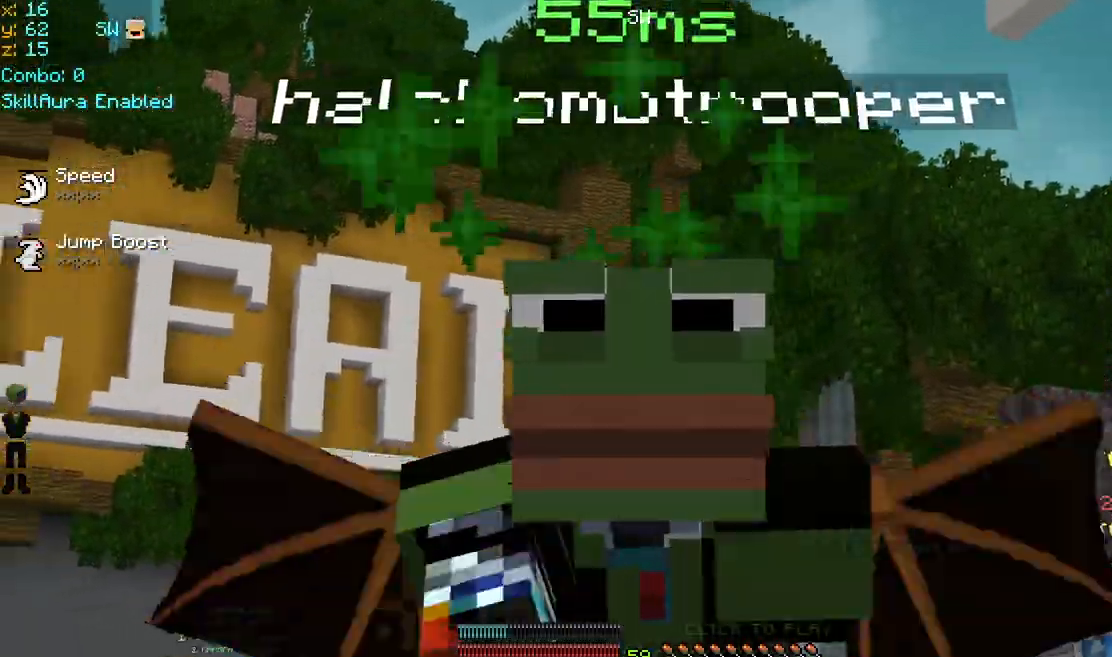
{"keys": ["space"], "mouse": ["left"], "events": [[200, "mouse_left", "up"], [400, "space", "down"], [480, "mouse_left", "down"]]}
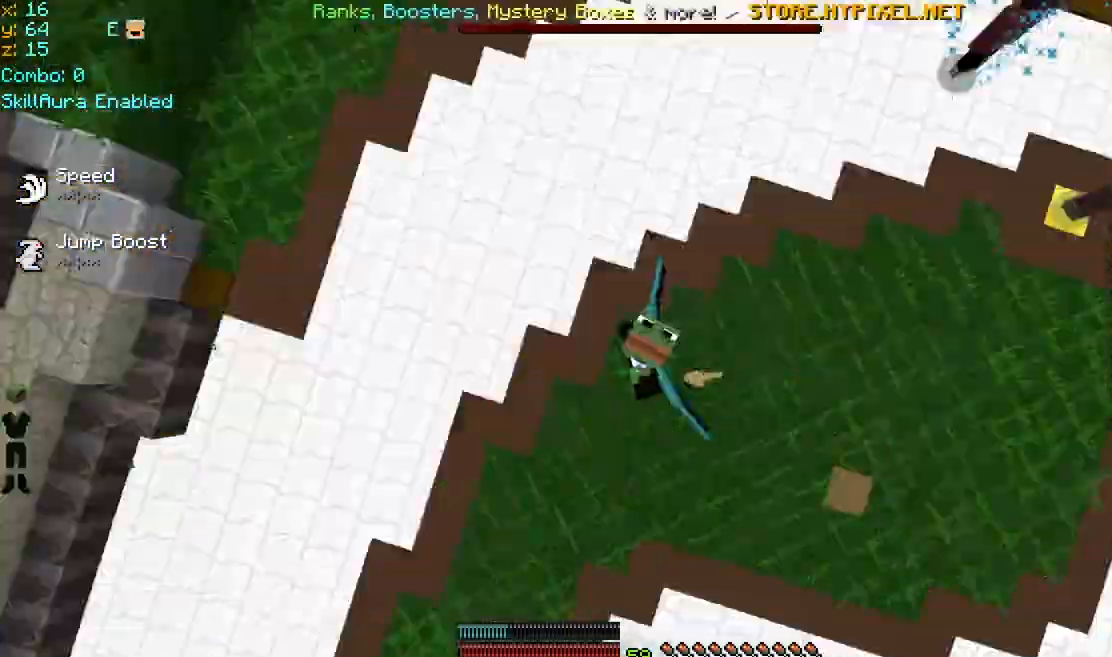
{"keys": ["space"], "mouse": ["left"], "events": [[120, "mouse_left", "up"], [160, "mouse_left", "down"], [240, "mouse_left", "up"], [320, "mouse_left", "down"], [400, "mouse_left", "up"], [480, "mouse_left", "down"]]}